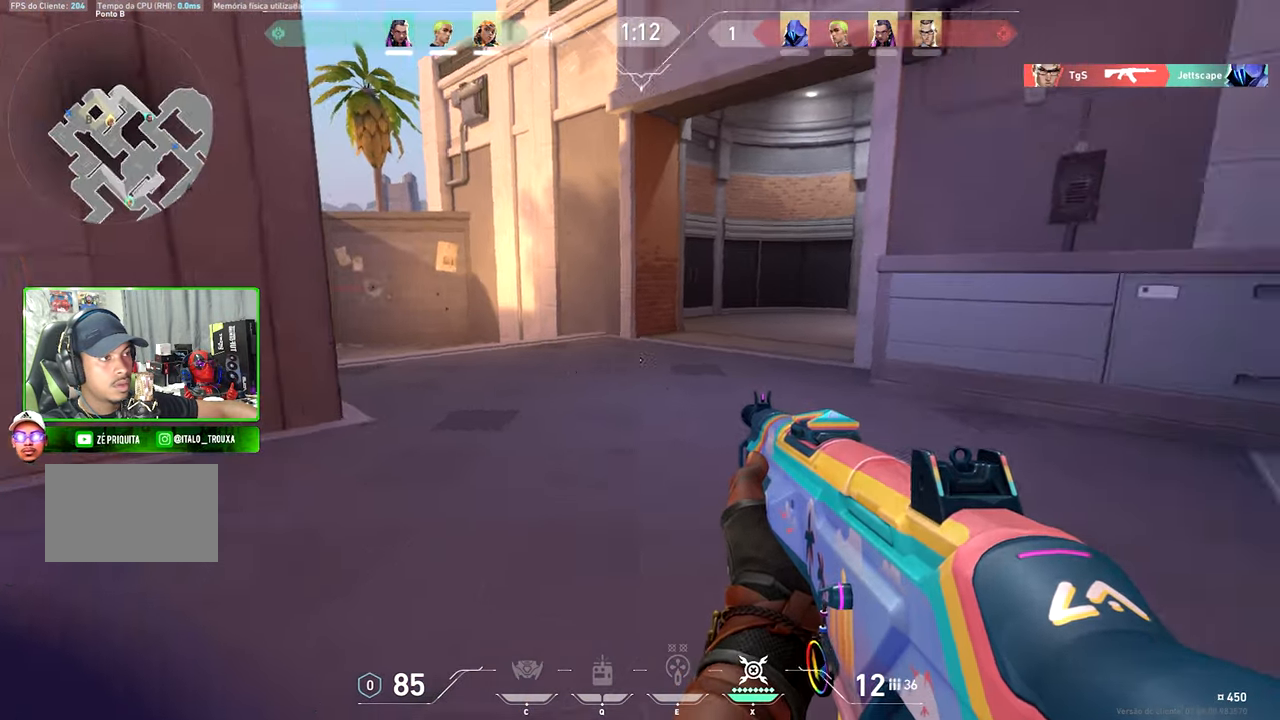
Gameplay with keyboard and mouse; each line is a JSON object with the keys and mouse buttons held at the frame after it. "events" lists presses ("down") and releases ("up") of "1", "2", "3", "4", "5", "a", "alt", "c", "caps_lock", "ctrl", "d", "e", "f", "g", "q", "r", "s", "shift", "space", "t", "tab", "v", "w", "x", "z" and "mouse_wheel_up" between this image and that frame as [ms after this image, input, new state], when the widget could be followed in between. "mouse_wheel_up" = the "wheel_up" button of the "mouse" list. No other keys are recorded. "mouse_move" is the direction in which the mouse moves at that frame (one of eight, or "still"), when it could be read.
{"keys": ["a", "shift"], "mouse": [], "mouse_move": "left", "events": [[50, "w", "up"]]}
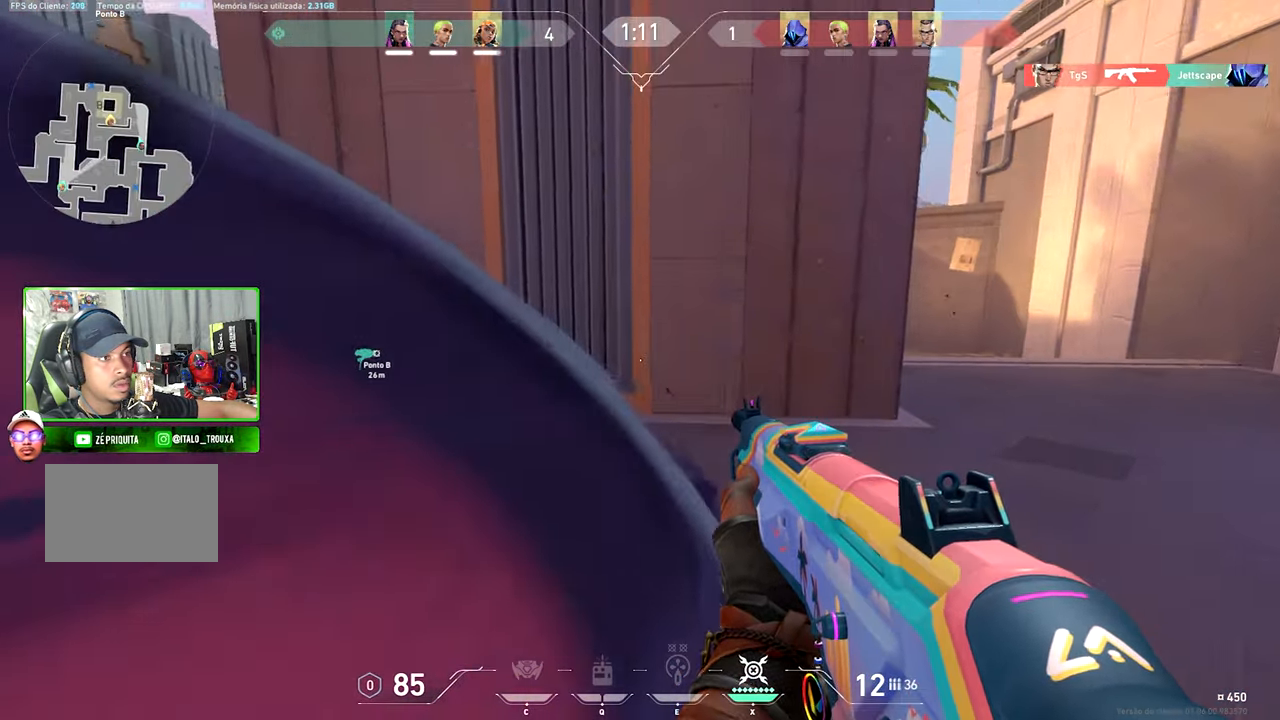
{"keys": ["a", "ctrl", "shift", "w"], "mouse": [], "mouse_move": "left", "events": [[100, "a", "up"], [250, "ctrl", "down"], [383, "a", "down"], [383, "w", "down"]]}
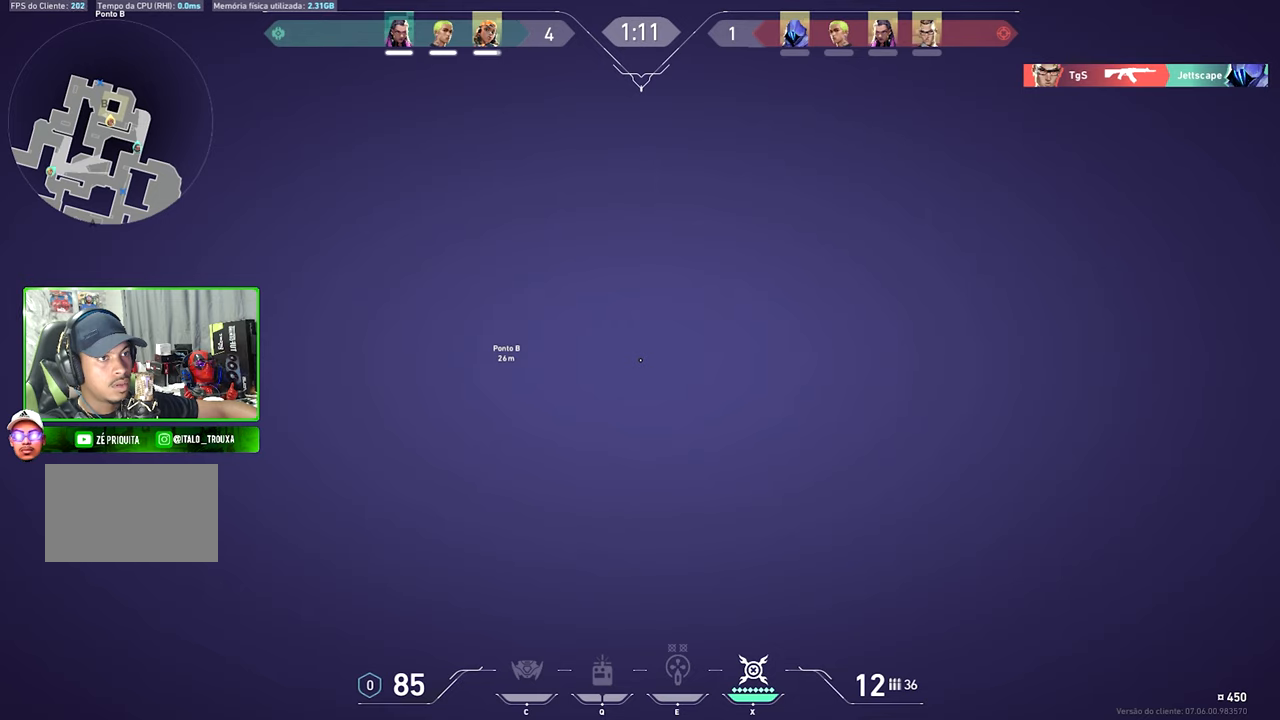
{"keys": ["ctrl", "shift"], "mouse": [], "mouse_move": "right", "events": [[117, "a", "up"], [117, "w", "up"]]}
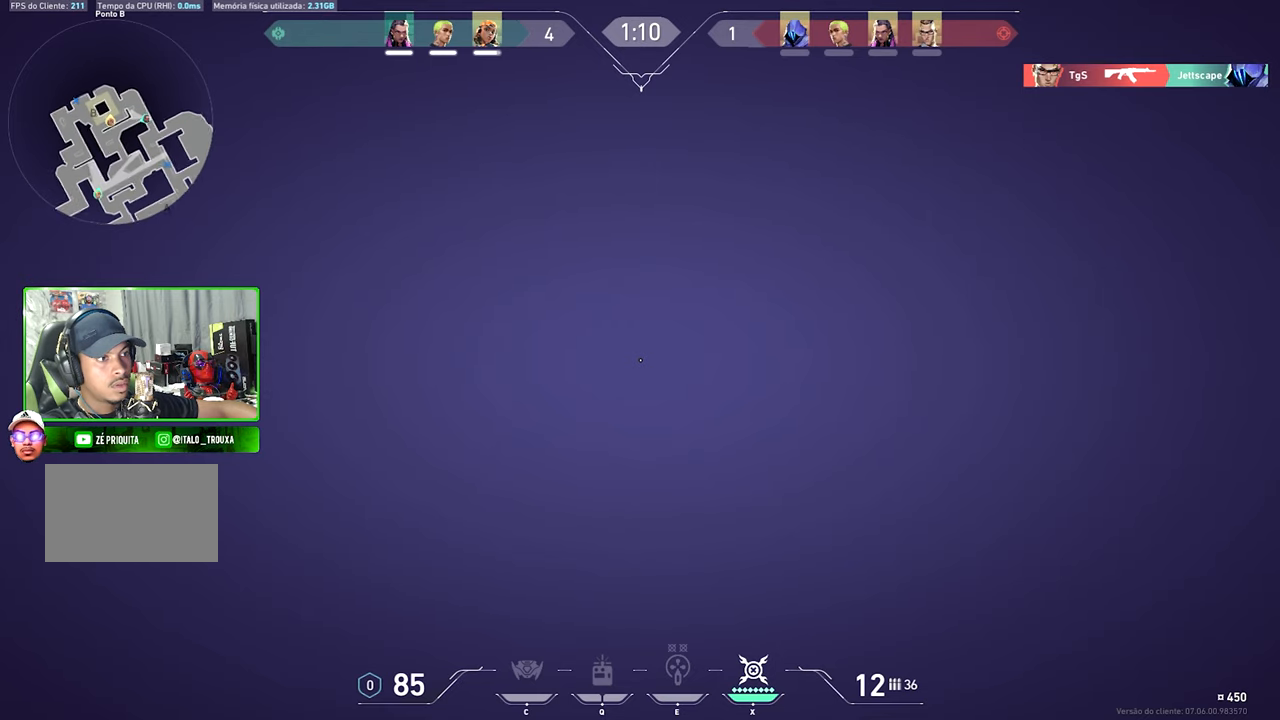
{"keys": ["ctrl", "shift"], "mouse": [], "mouse_move": "right", "events": [[134, "a", "down"], [184, "w", "down"], [367, "a", "up"], [367, "w", "up"]]}
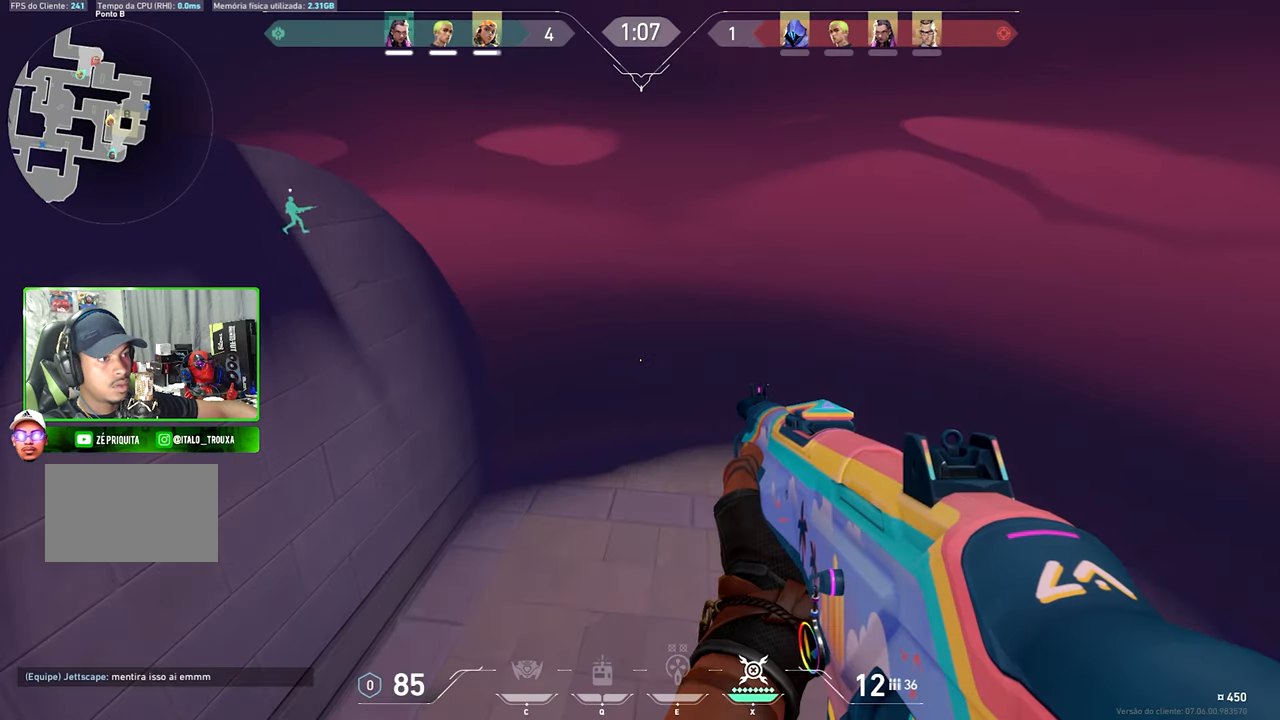
{"keys": ["ctrl", "shift"], "mouse": [], "mouse_move": "still", "events": []}
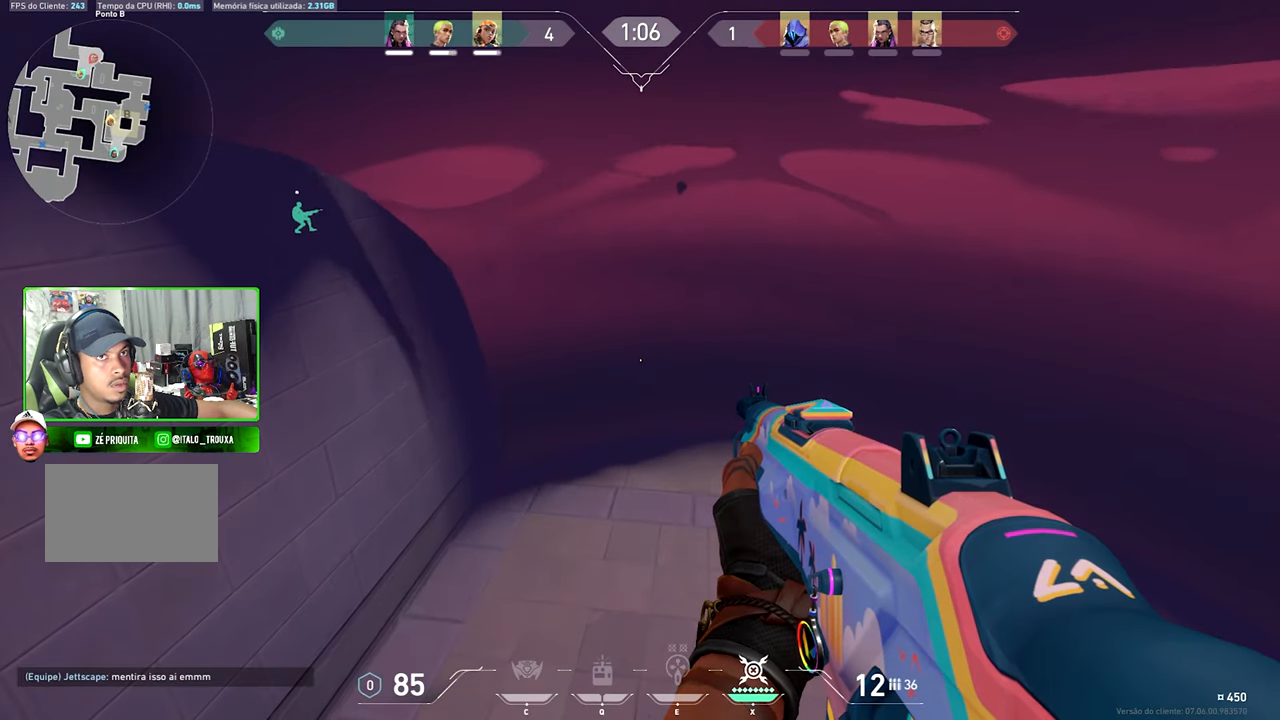
{"keys": ["ctrl", "shift"], "mouse": [], "mouse_move": "still", "events": []}
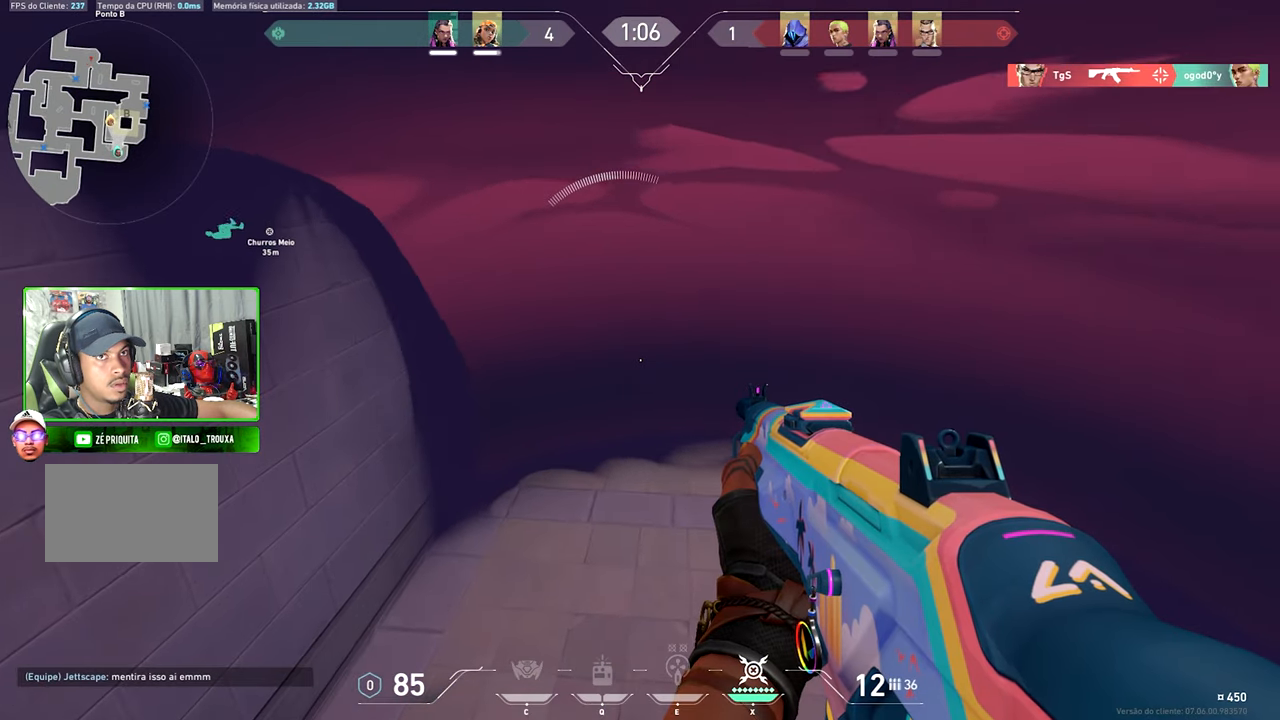
{"keys": ["d", "shift", "w"], "mouse": [], "mouse_move": "still", "events": [[300, "s", "down"], [500, "ctrl", "up"], [500, "d", "down"], [500, "s", "up"], [500, "w", "down"]]}
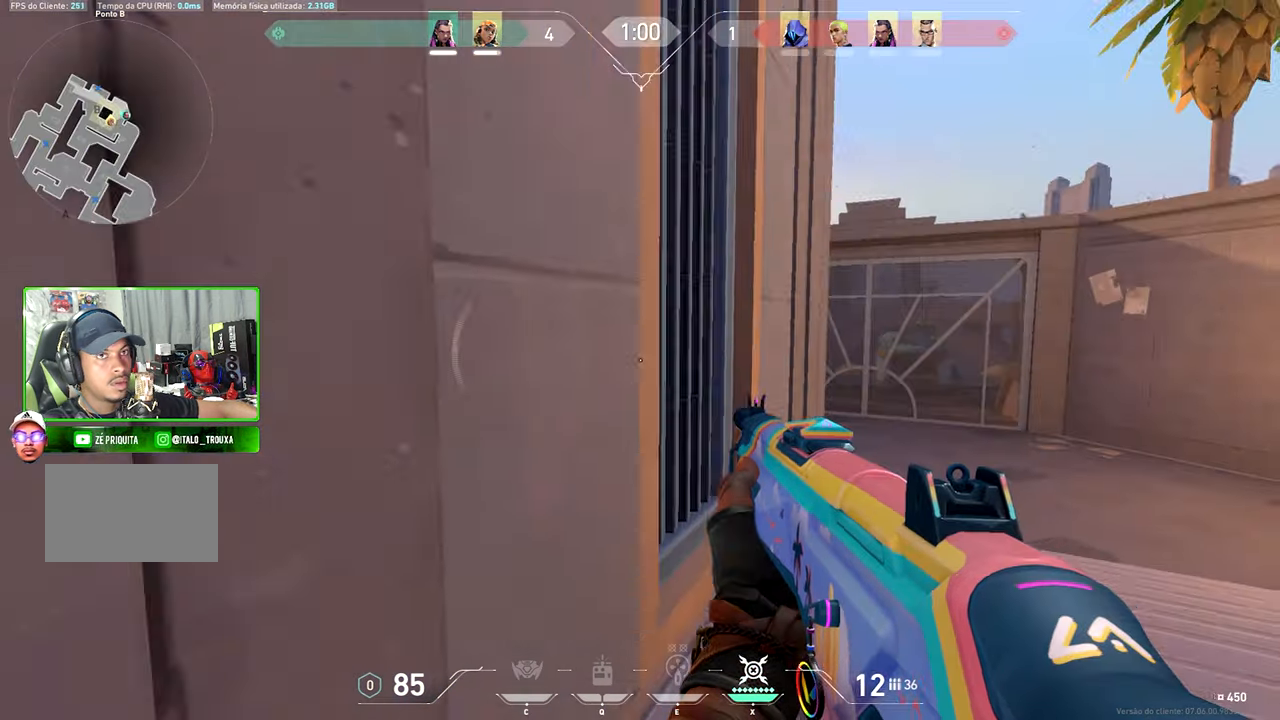
{"keys": ["d", "shift"], "mouse": [], "mouse_move": "still", "events": [[84, "d", "up"], [167, "d", "down"], [167, "w", "up"]]}
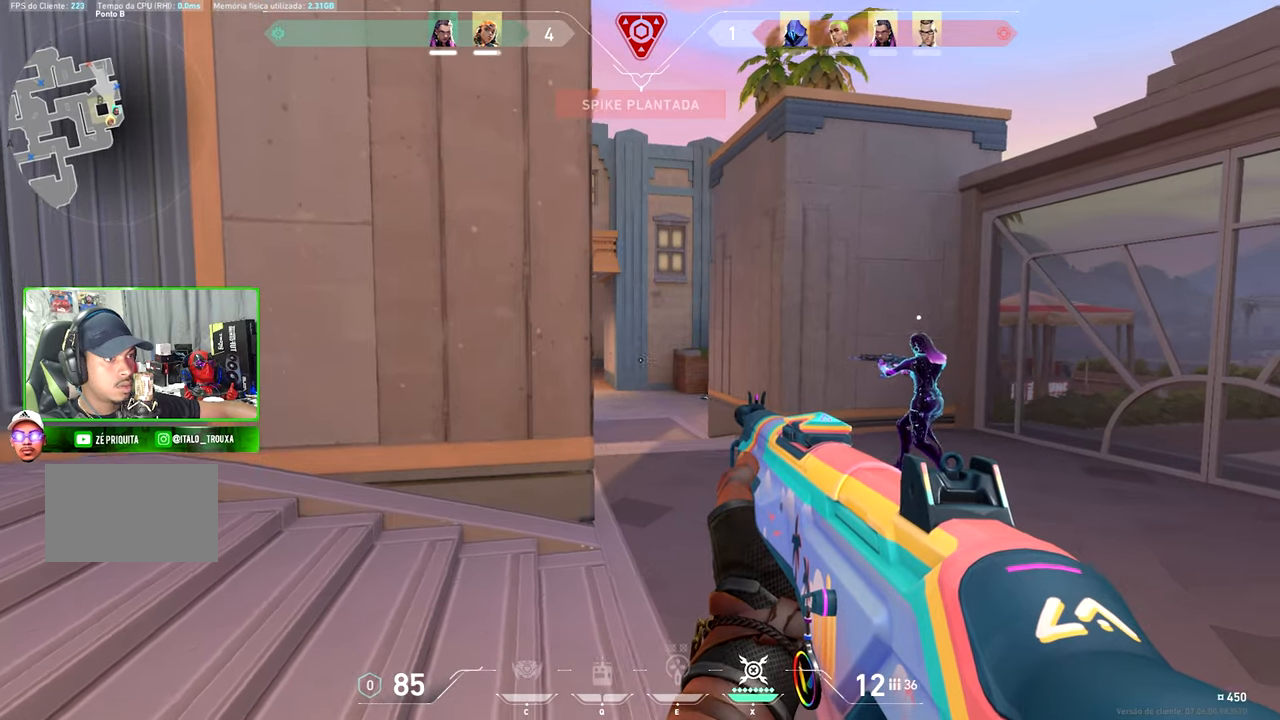
{"keys": ["a", "w"], "mouse": [], "mouse_move": "right", "events": [[300, "d", "up"], [350, "a", "down"], [434, "shift", "up"], [434, "w", "down"]]}
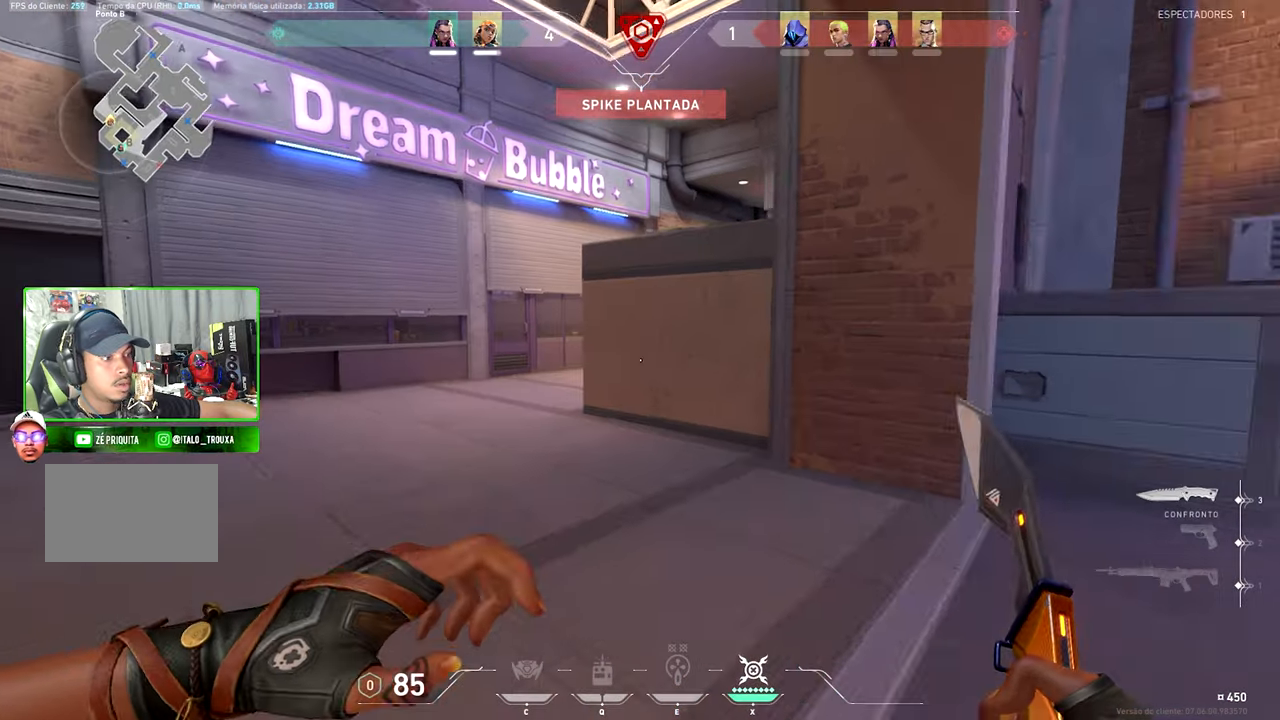
{"keys": ["a", "shift", "w"], "mouse": [], "mouse_move": "right", "events": [[67, "shift", "down"], [234, "a", "up"], [300, "a", "down"]]}
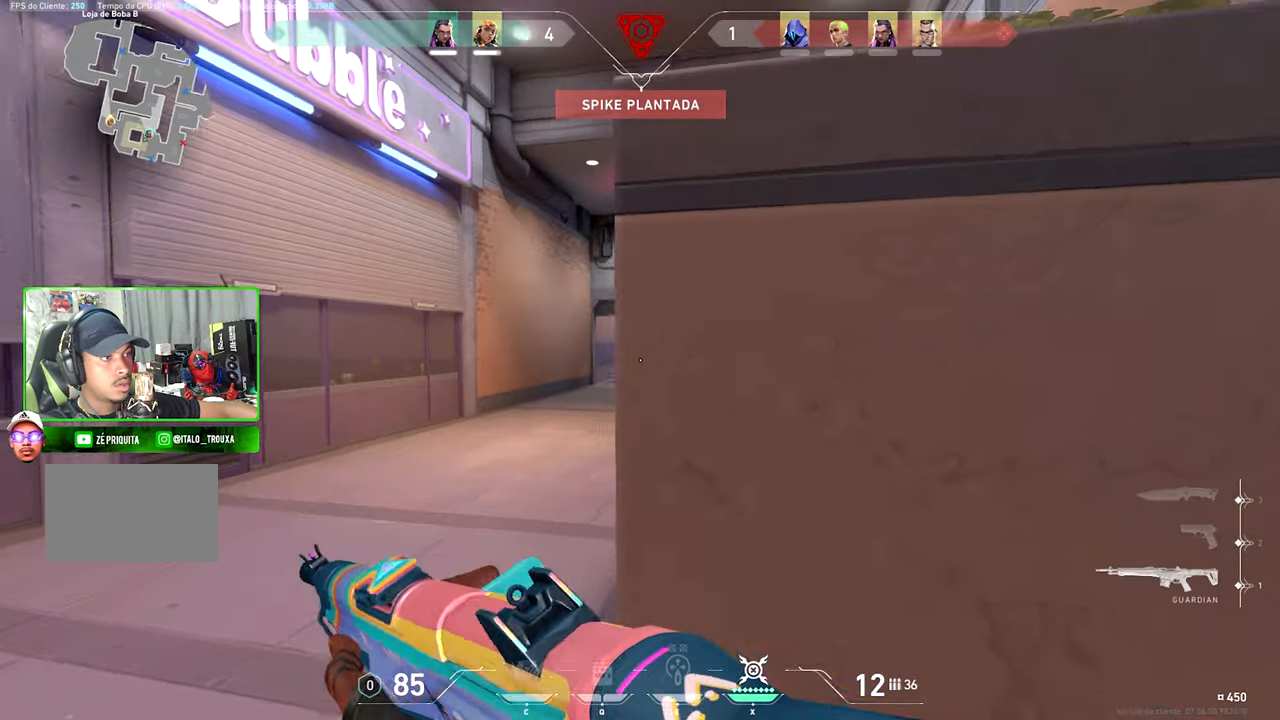
{"keys": ["shift"], "mouse": [], "mouse_move": "still", "events": [[167, "a", "up"], [234, "d", "down"], [417, "d", "up"], [484, "w", "up"]]}
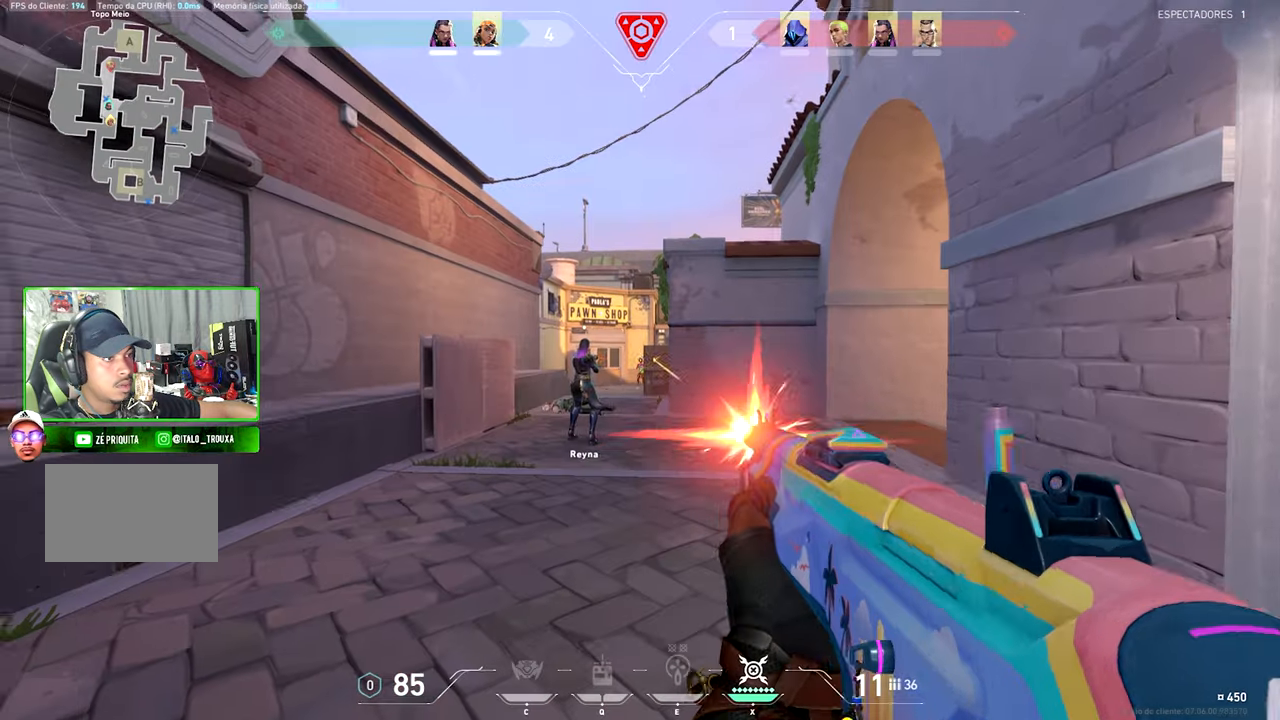
{"keys": ["shift"], "mouse": [], "mouse_move": "still", "events": []}
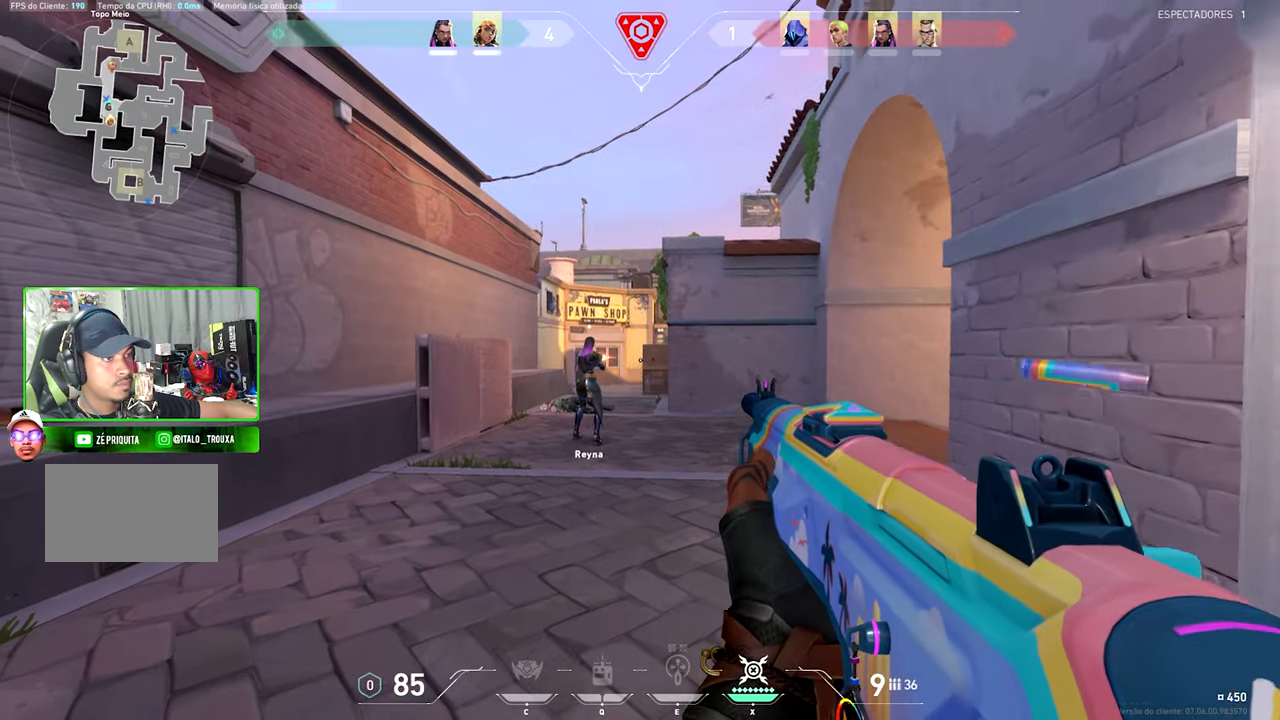
{"keys": ["a", "w"], "mouse": [], "mouse_move": "still", "events": [[100, "a", "down"], [183, "a", "up"], [183, "w", "down"], [383, "a", "down"], [416, "shift", "up"]]}
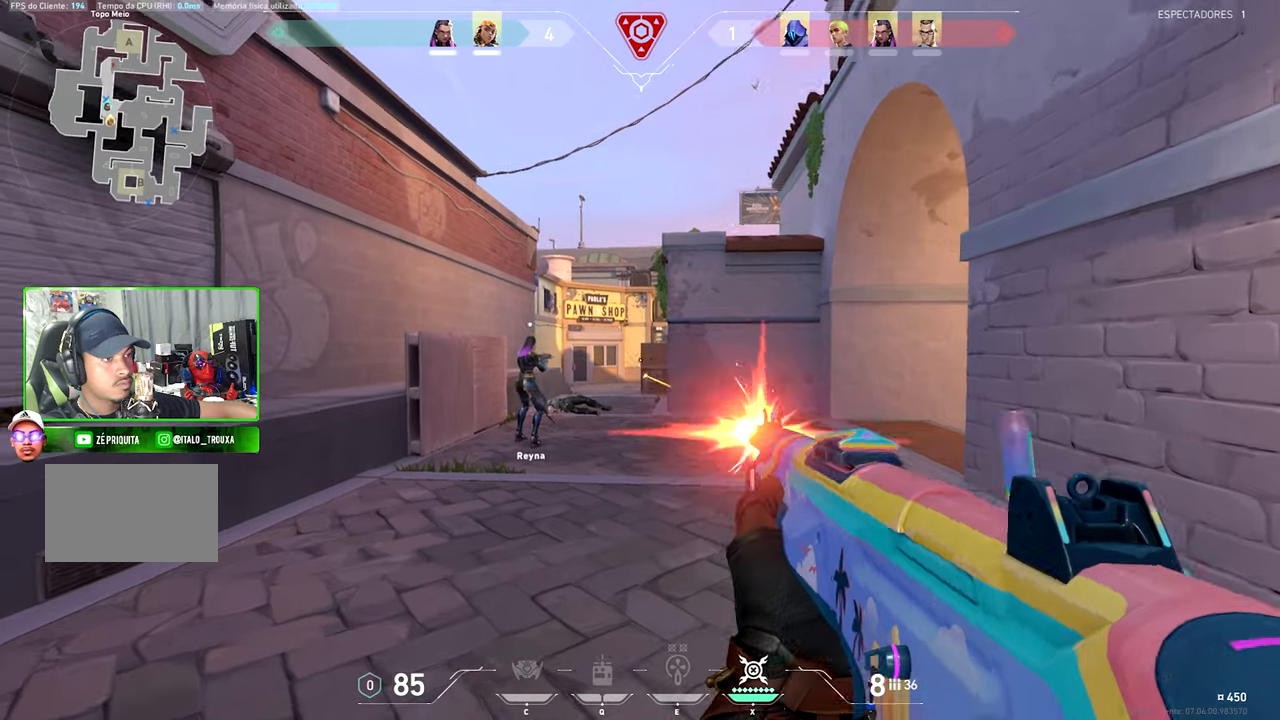
{"keys": ["w"], "mouse": [], "mouse_move": "still", "events": [[50, "a", "up"], [250, "a", "down"], [400, "a", "up"]]}
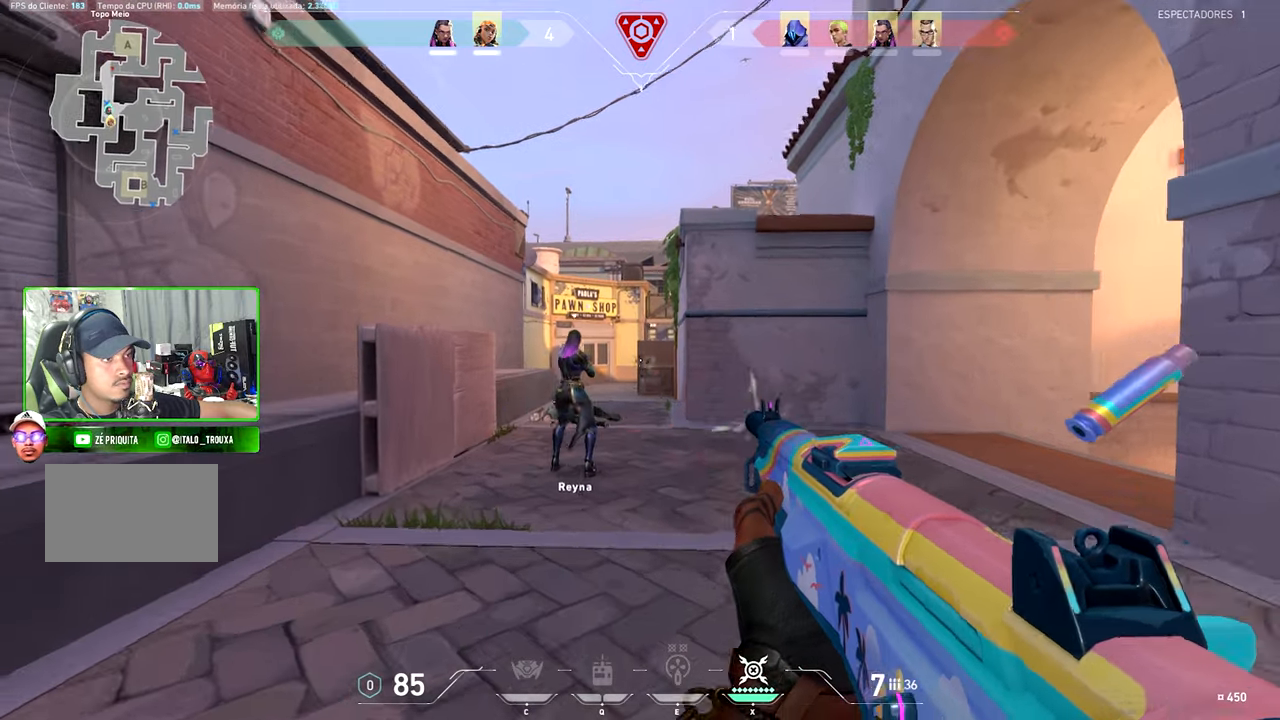
{"keys": ["a"], "mouse": [], "mouse_move": "still", "events": [[66, "a", "down"], [350, "w", "up"]]}
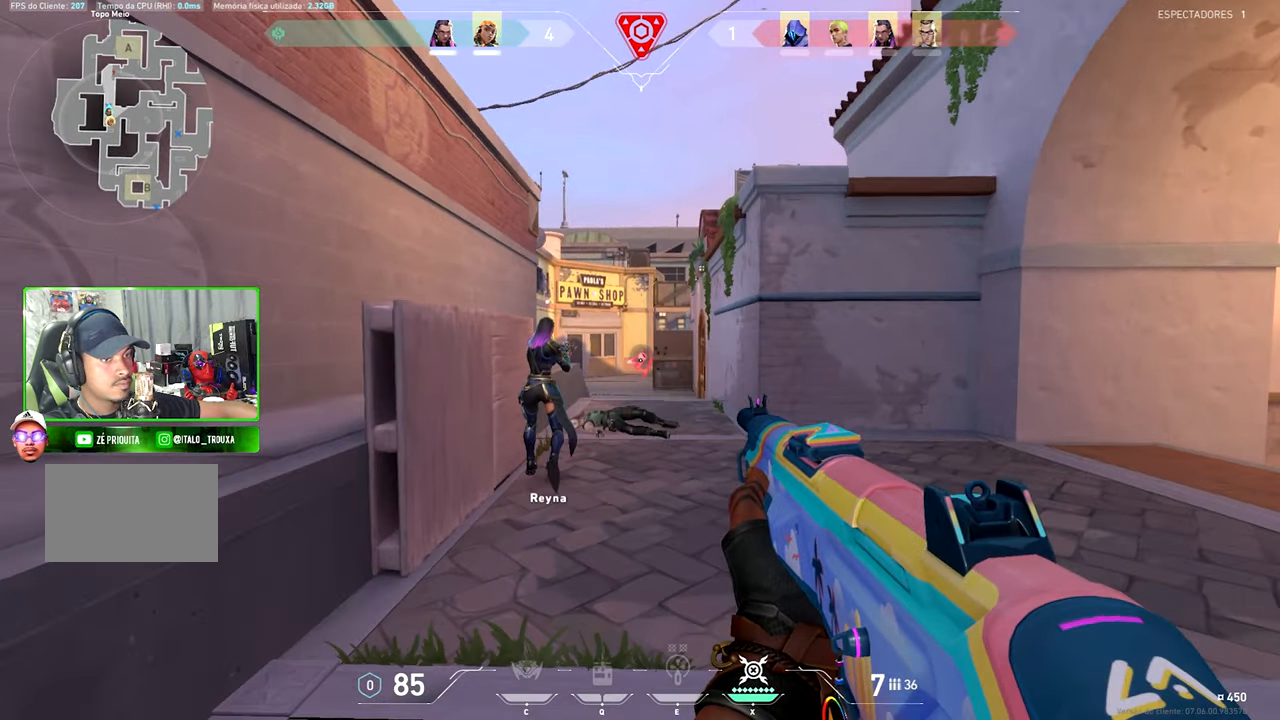
{"keys": ["a", "shift", "w"], "mouse": [], "mouse_move": "still", "events": [[100, "space", "down"], [183, "w", "down"], [233, "space", "up"], [416, "shift", "down"]]}
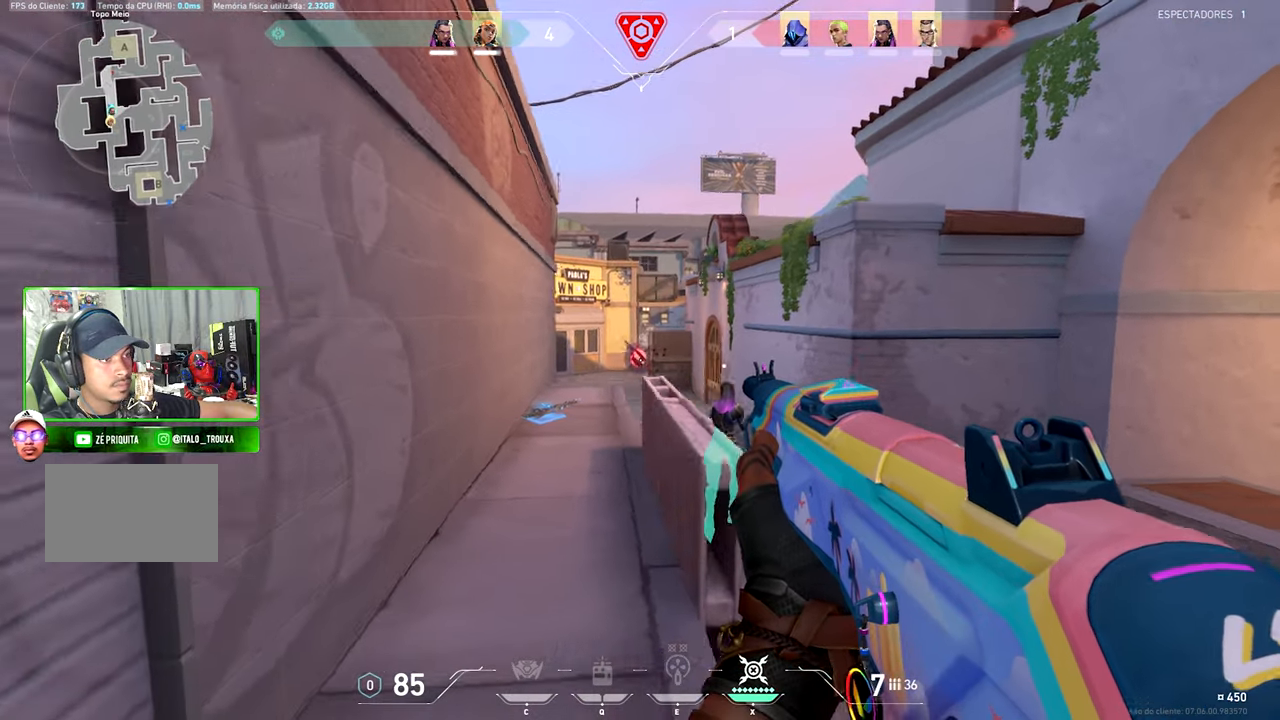
{"keys": ["w"], "mouse": [], "mouse_move": "up-left", "events": [[66, "a", "up"], [66, "shift", "up"]]}
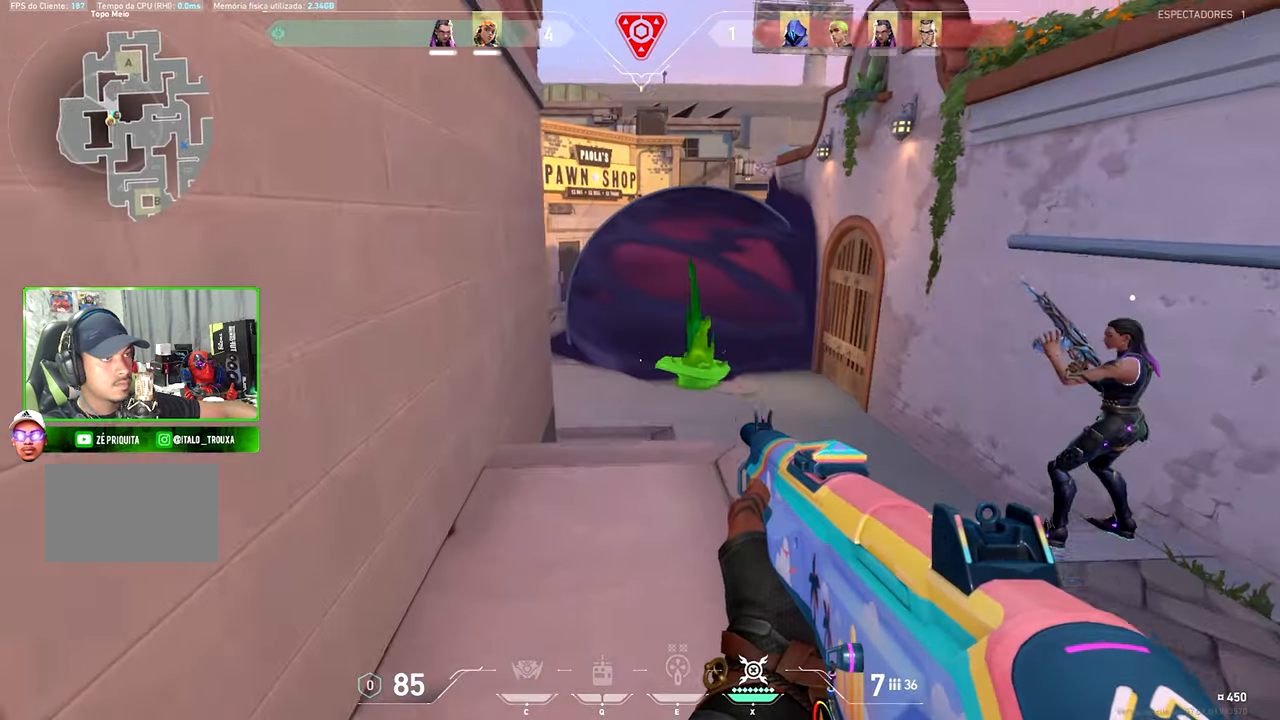
{"keys": ["a", "shift", "w"], "mouse": [], "mouse_move": "still", "events": [[266, "shift", "down"], [316, "w", "up"], [366, "a", "down"], [366, "w", "down"]]}
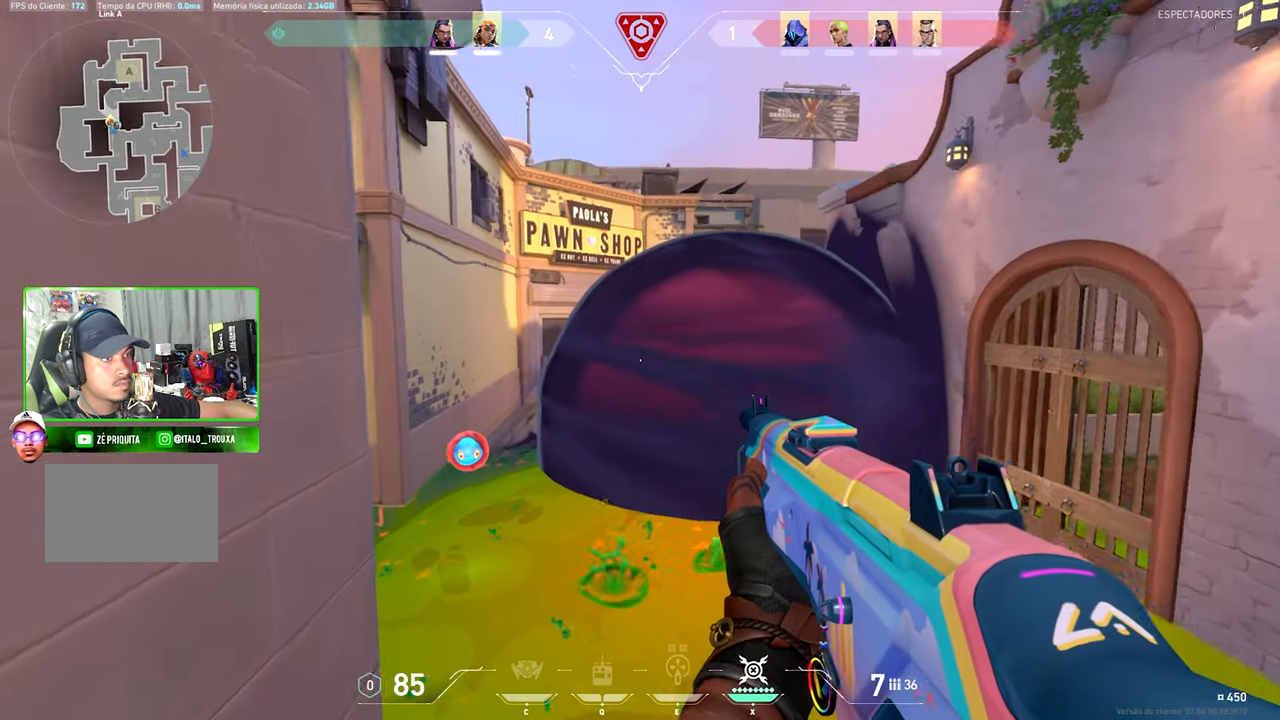
{"keys": ["shift"], "mouse": [], "mouse_move": "still", "events": [[250, "a", "up"], [250, "w", "up"]]}
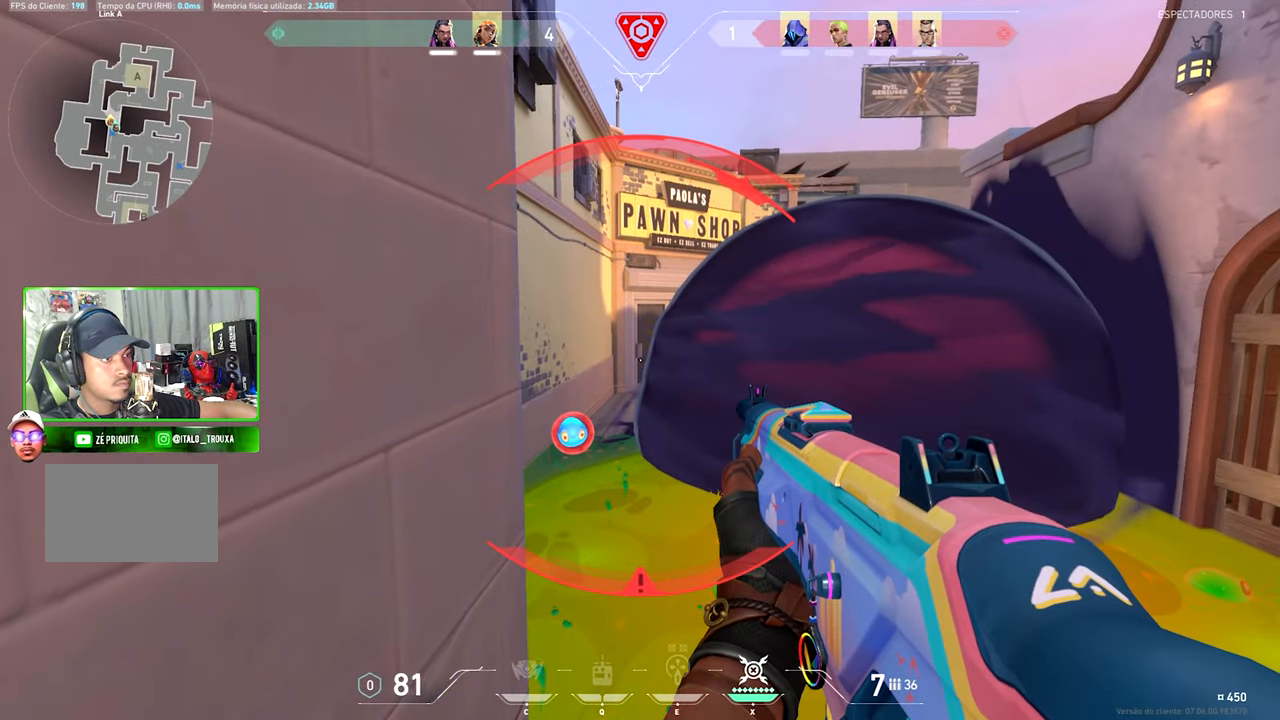
{"keys": ["s"], "mouse": [], "mouse_move": "still", "events": [[266, "s", "down"], [266, "shift", "up"]]}
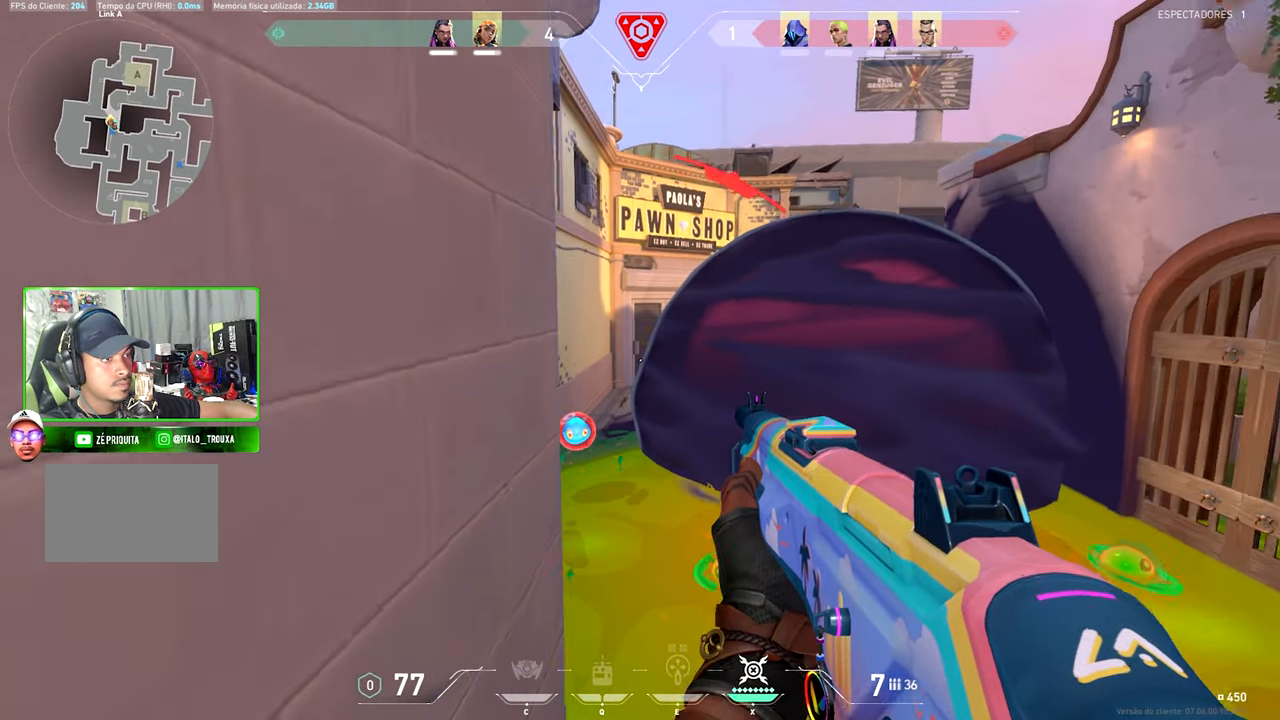
{"keys": ["shift"], "mouse": [], "mouse_move": "still", "events": [[83, "shift", "down"], [133, "s", "up"]]}
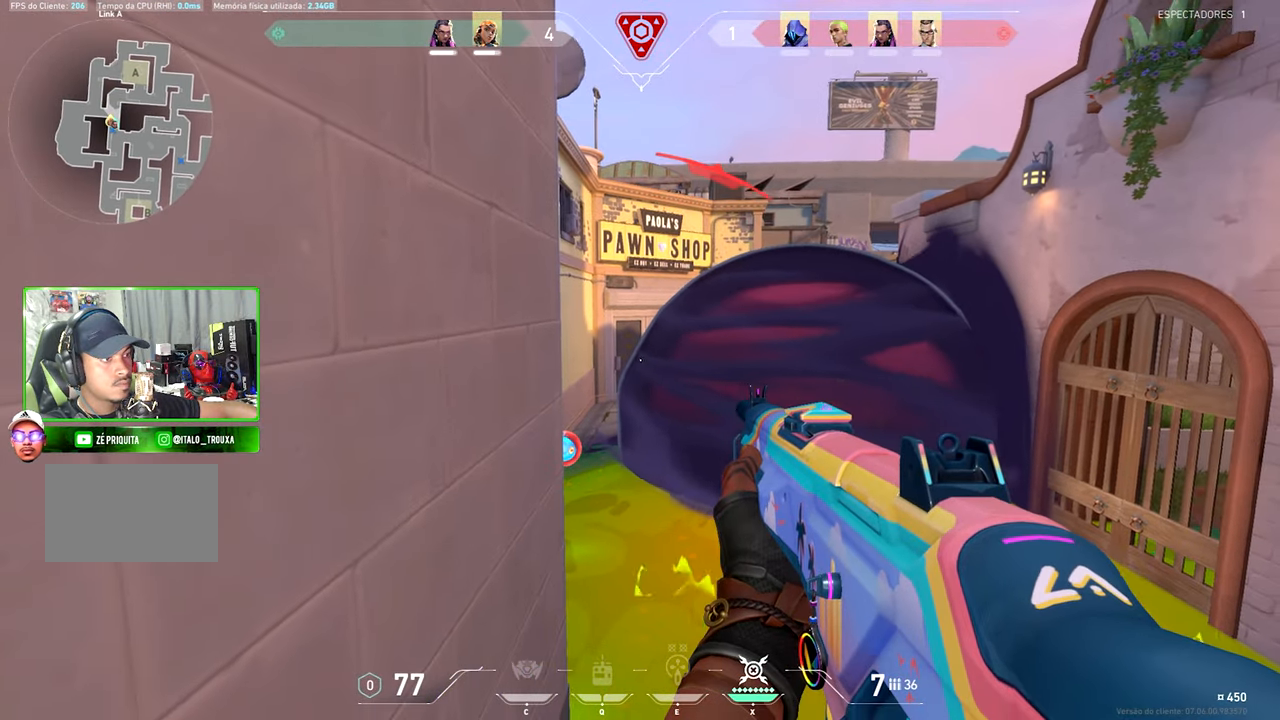
{"keys": ["shift", "w"], "mouse": [], "mouse_move": "still", "events": [[483, "w", "down"]]}
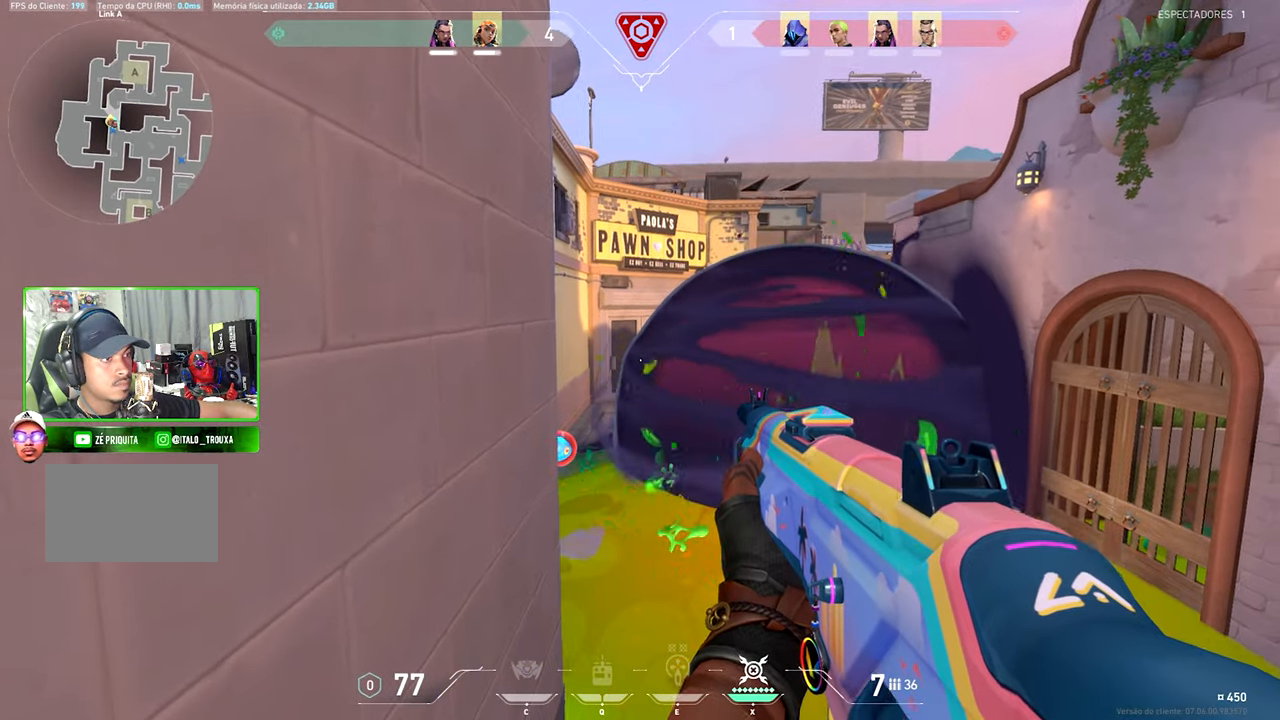
{"keys": ["shift", "w"], "mouse": [], "mouse_move": "still", "events": []}
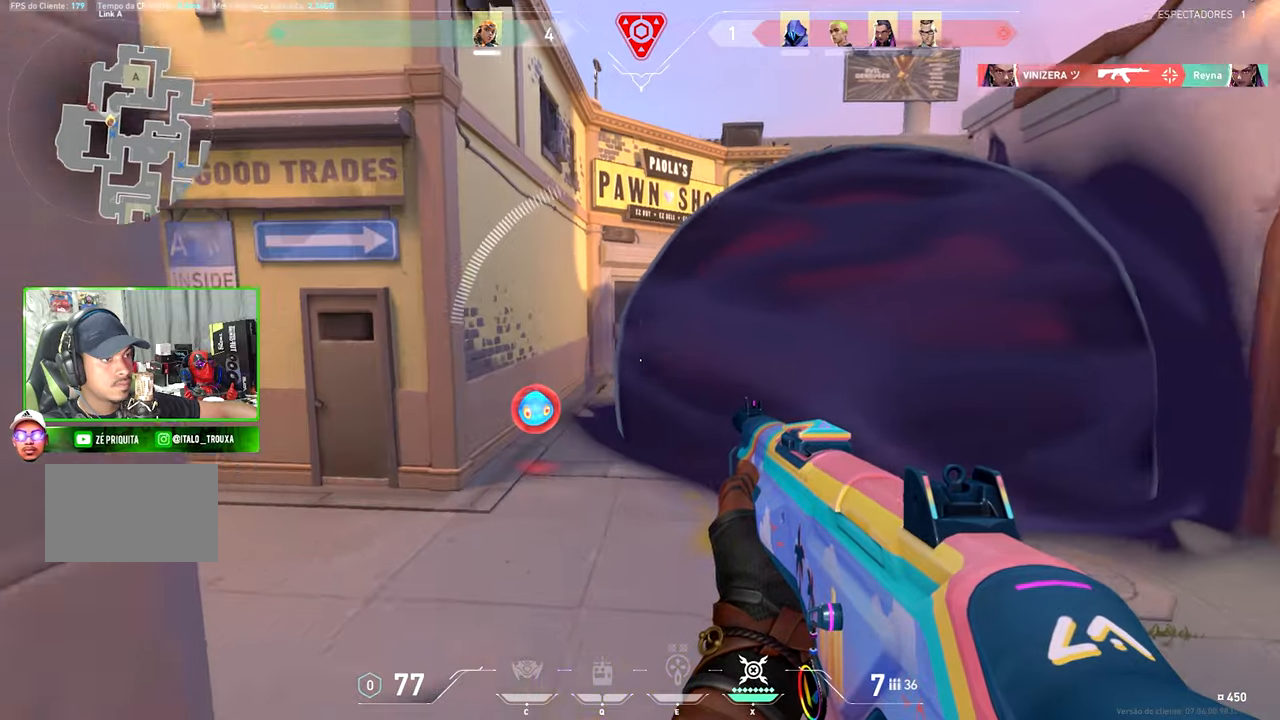
{"keys": ["d"], "mouse": [], "mouse_move": "right", "events": [[283, "d", "down"], [317, "shift", "up"], [317, "w", "up"]]}
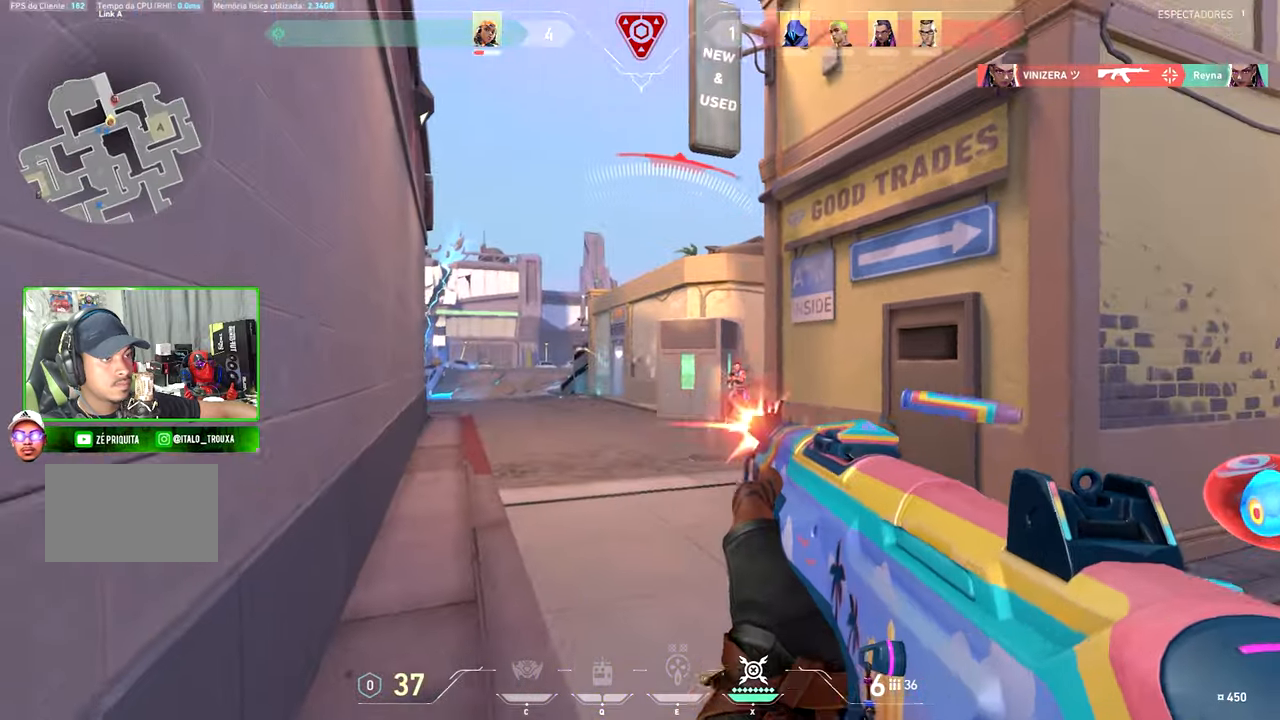
{"keys": [], "mouse": [], "mouse_move": "still", "events": [[433, "d", "up"]]}
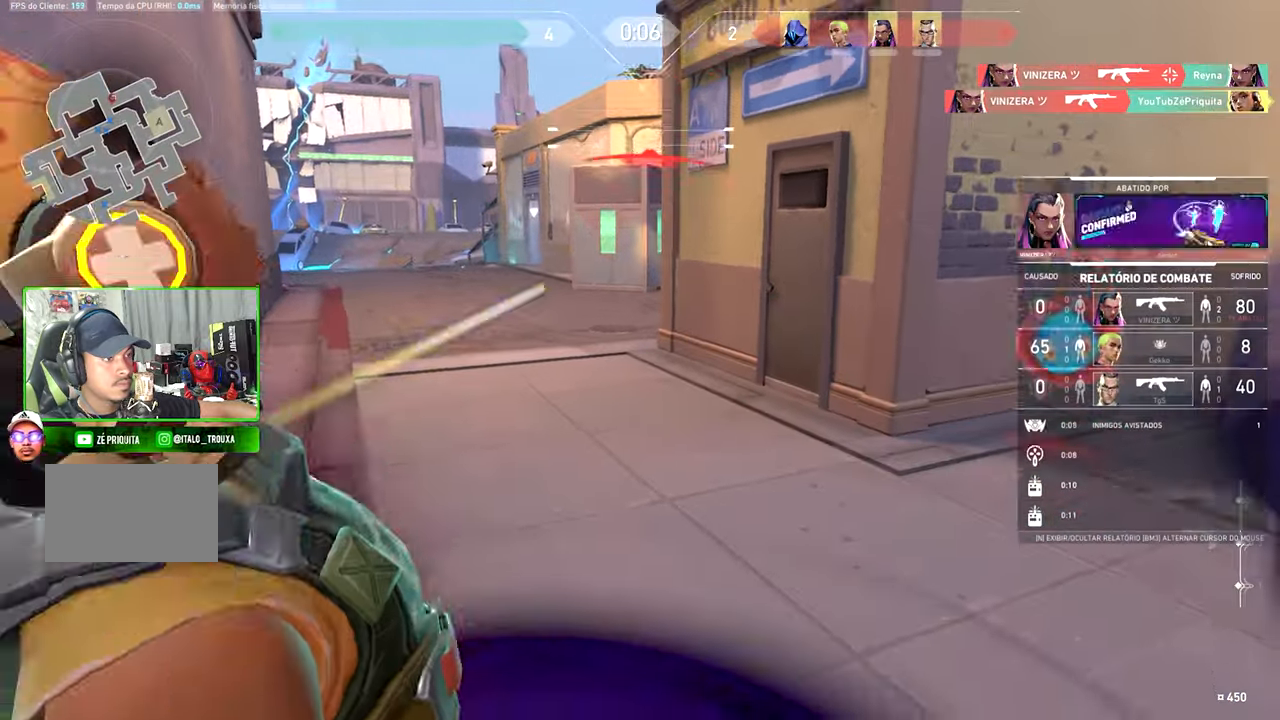
{"keys": [], "mouse": [], "mouse_move": "still", "events": []}
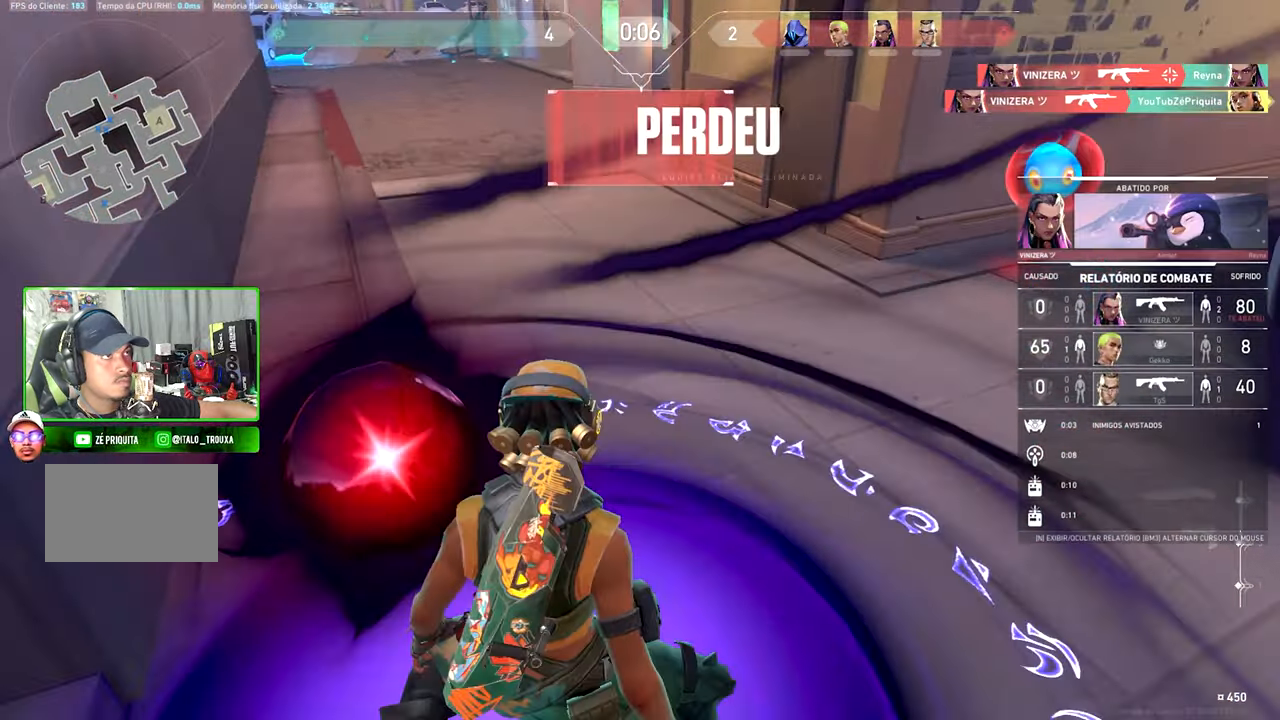
{"keys": [], "mouse": [], "mouse_move": "still", "events": []}
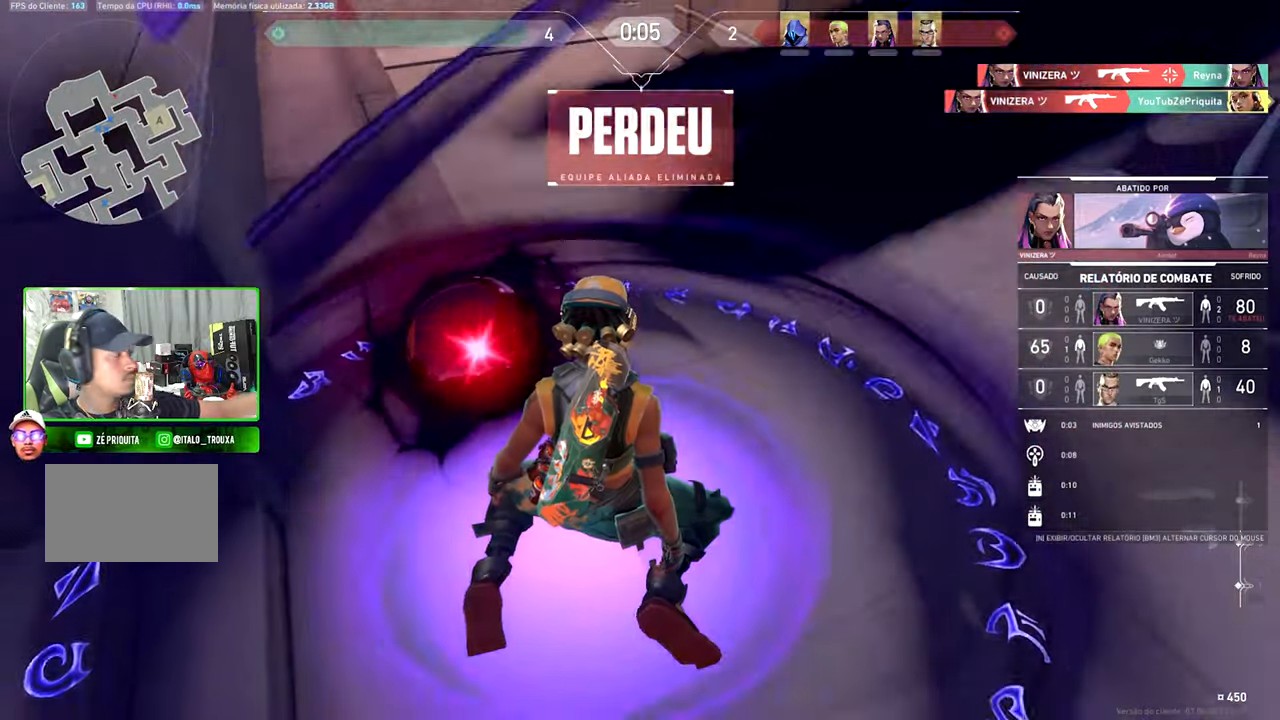
{"keys": [], "mouse": [], "mouse_move": "still", "events": []}
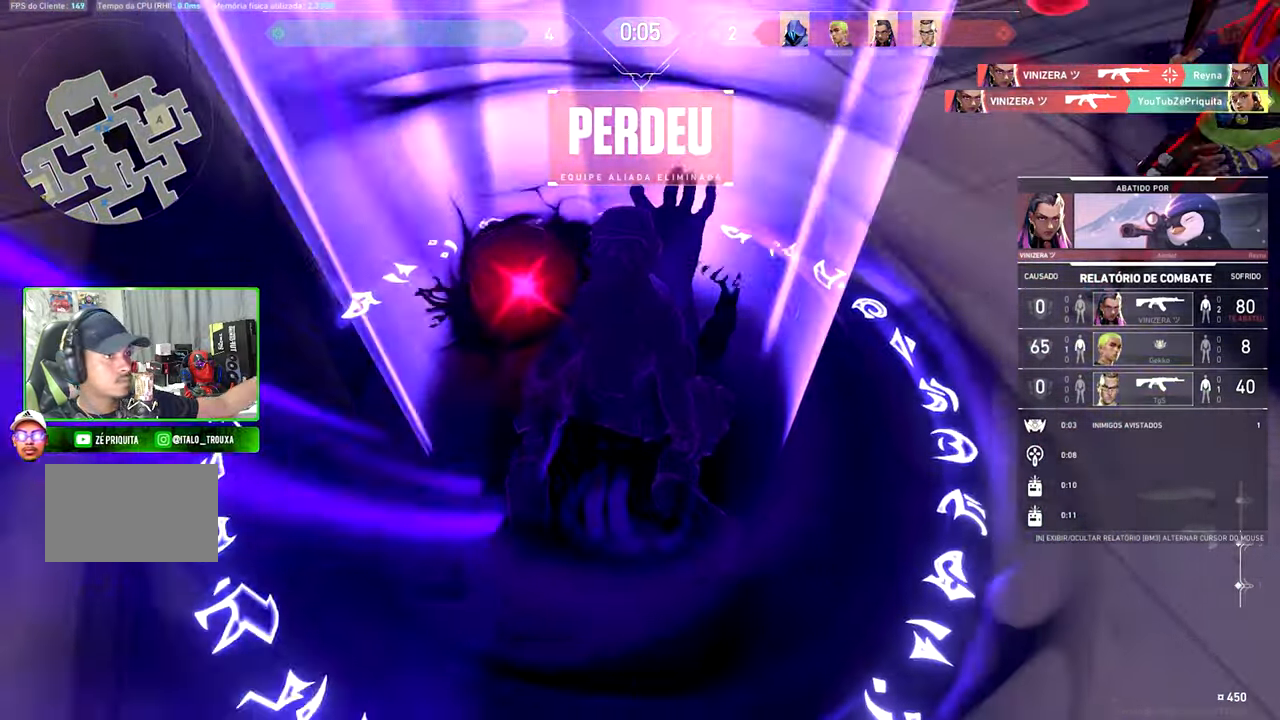
{"keys": [], "mouse": [], "mouse_move": "still", "events": []}
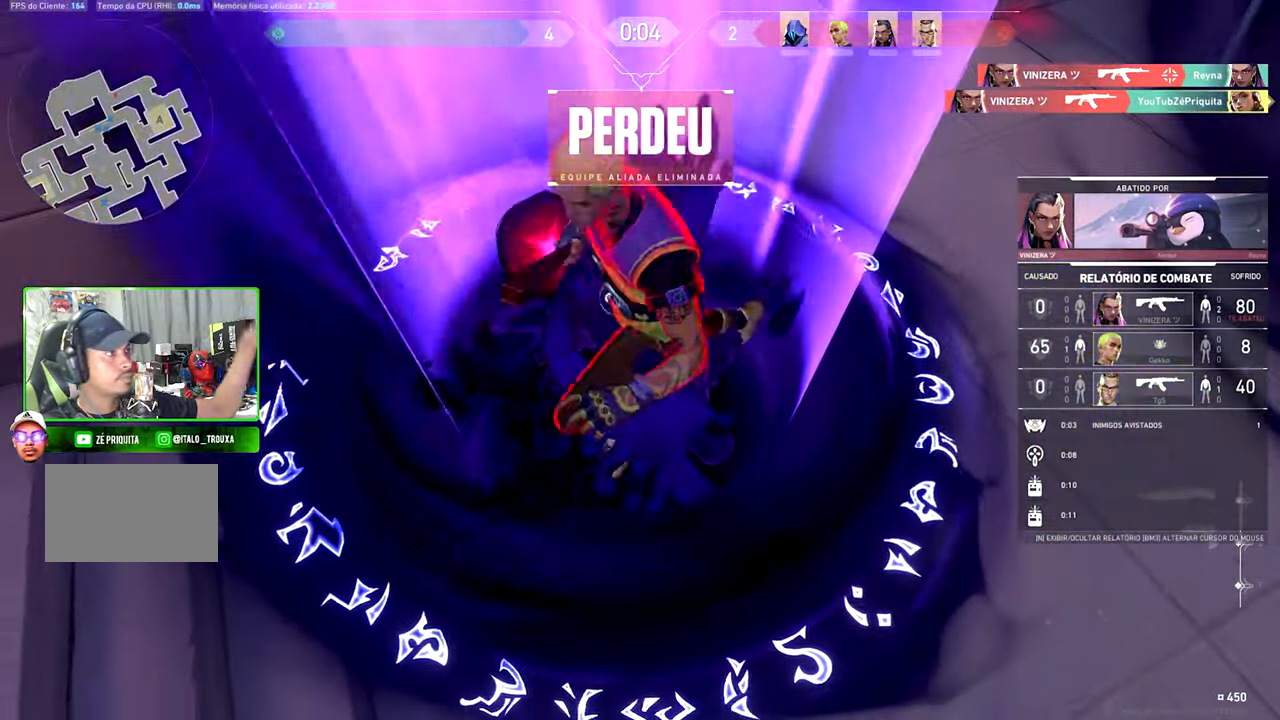
{"keys": [], "mouse": [], "mouse_move": "still", "events": []}